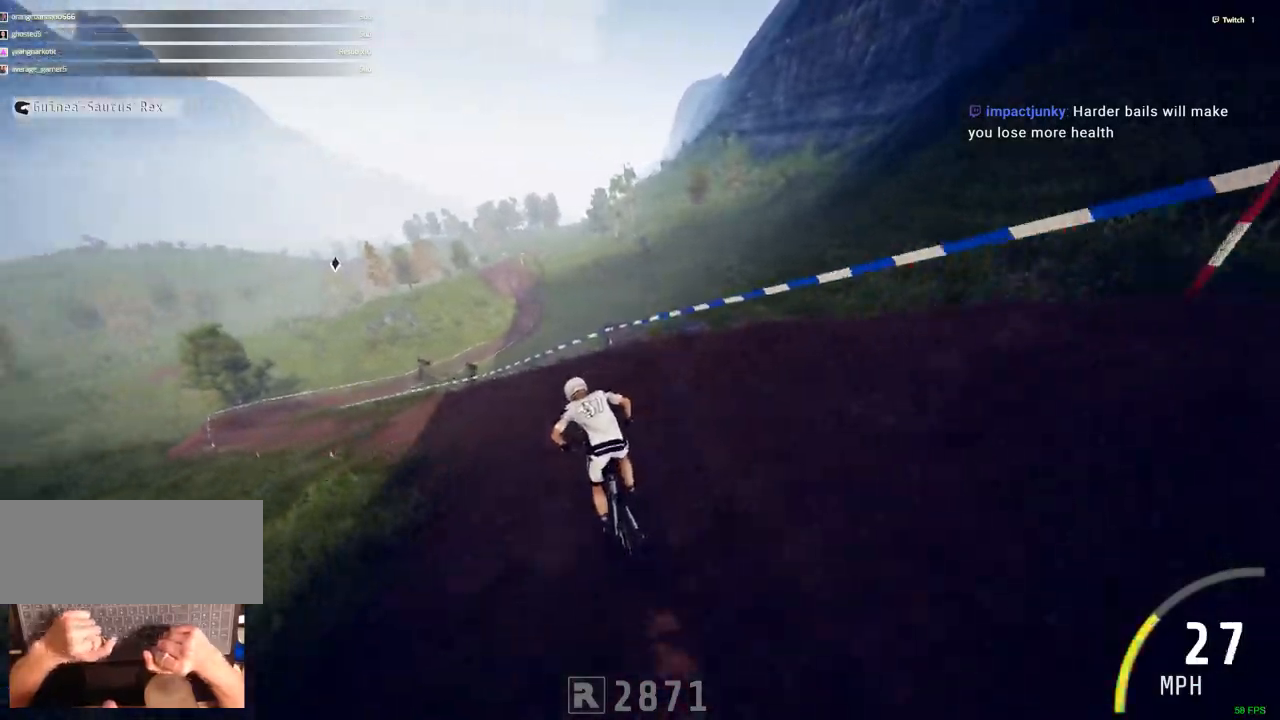
Gameplay with keyboard and mouse; each line is a JSON object with the keys and mouse buttons held at the frame after it. "events" lists presses ("down") and releases ("up") of ".", "/", "0", "1", "2", "3", "4", "5", "6", "7", "8", "9", "a", "alt_l", "alt_r", "b", "backslash", "backspace", "c", "caps_lock", "comma", "ctrl_l", "ctrl_r", "d", "down", "e", "equals", "escape", "f", "f1", "f10", "f11", "f12", "f2", "f3", "f4", "f5", "f6", "f7", "f8", "f9", "g", "h", "i", "j", "k", "l", "lbracket", "left", "m", "minus", "n", "num0", "num1", "num2", "num3", "num4", "num5", "num6", "num7", "num8", "num9", "o", "p", "q", "quote", "r", "rbracket", "return", "right", "s", "semicolon", "shift_l", "shift_r", "space", "super", "t", "tab", "tilde", "u", "up", "v", "w", "x", "y", "z", "mouse_left", "mouse_wheel" and "mouse_right" between this image and that frame as [ms after this image, input, new state], when the widget could be followed in between. "mouse_left", "mouse_wheel", "mouse_right" = the "left", "wheel", "right" buttons of the "mouse" list. No other keys are recorded. "wheel" means that the mouse wheel is clicked or scrolled. Mouse movement is not recorded.
{"keys": ["ctrl_r"], "mouse": [], "events": [[217, "ctrl_r", "down"], [250, "c", "up"]]}
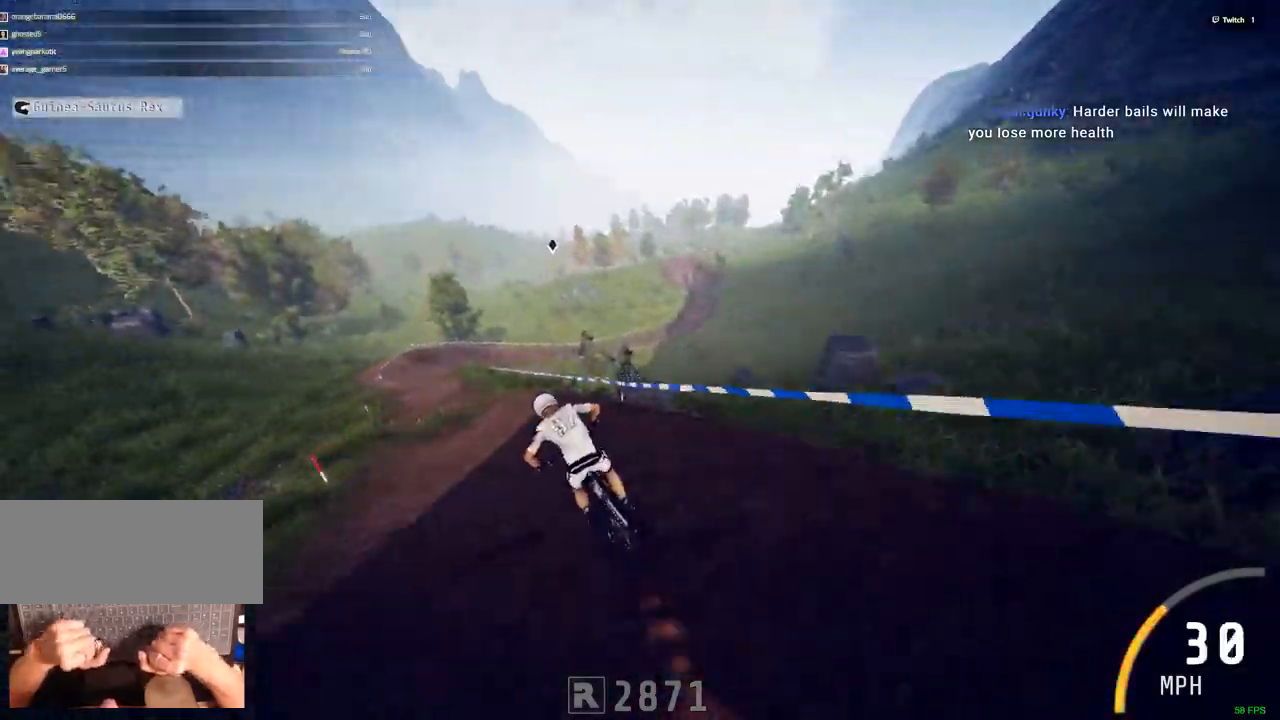
{"keys": ["ctrl_r"], "mouse": [], "events": [[33, "c", "down"], [33, "v", "down"], [133, "v", "up"], [317, "c", "up"]]}
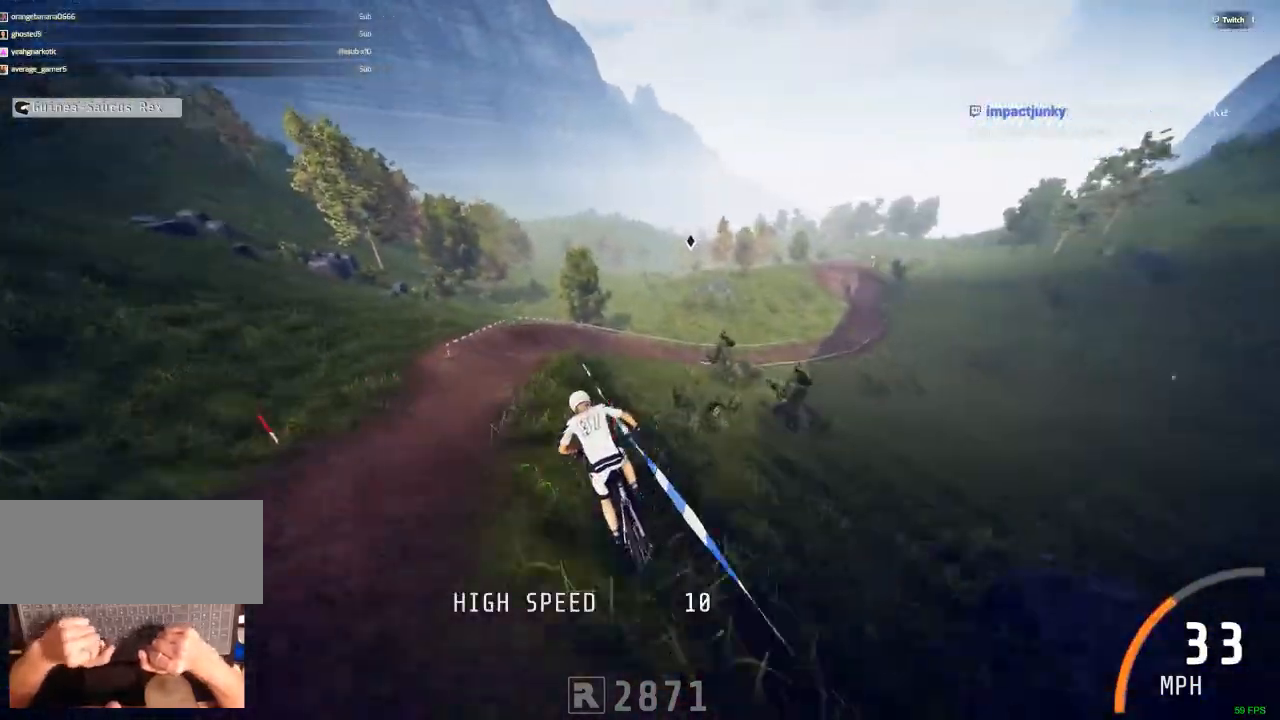
{"keys": ["ctrl_r"], "mouse": [], "events": []}
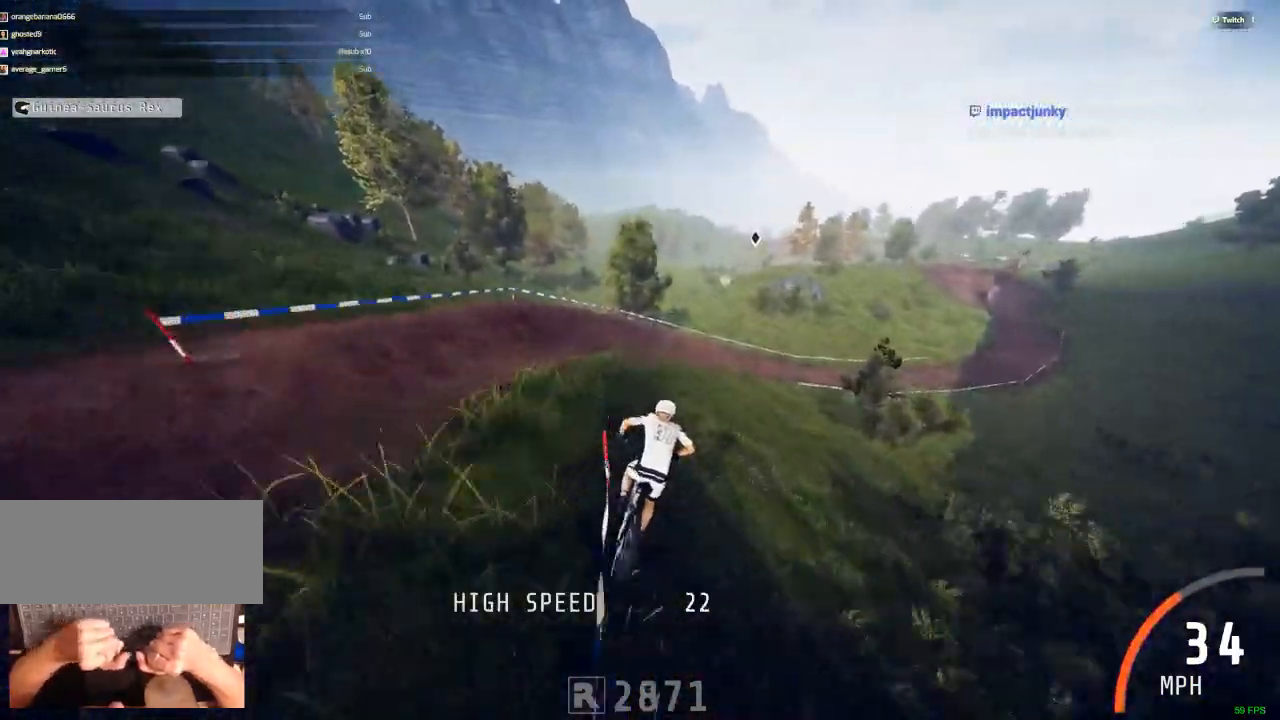
{"keys": ["m"], "mouse": [], "events": [[17, "m", "down"], [67, "ctrl_r", "up"]]}
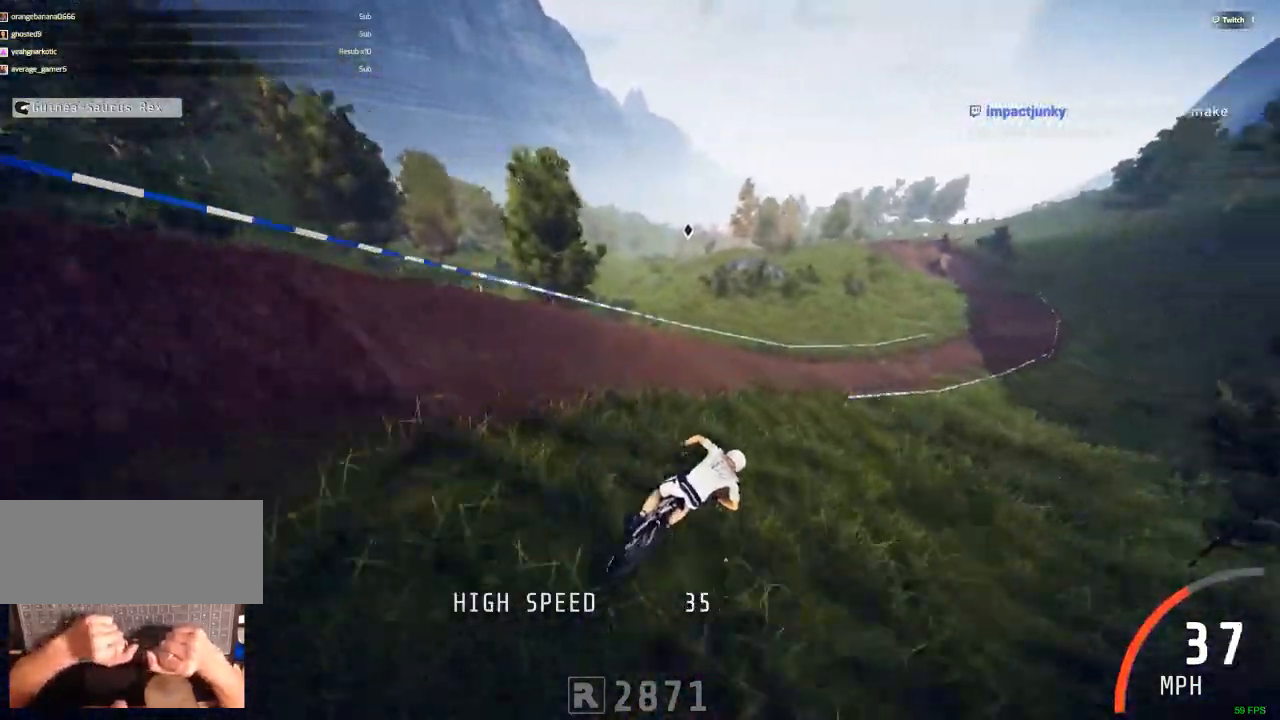
{"keys": ["ctrl_r"], "mouse": [], "events": [[417, "m", "up"], [467, "ctrl_r", "down"]]}
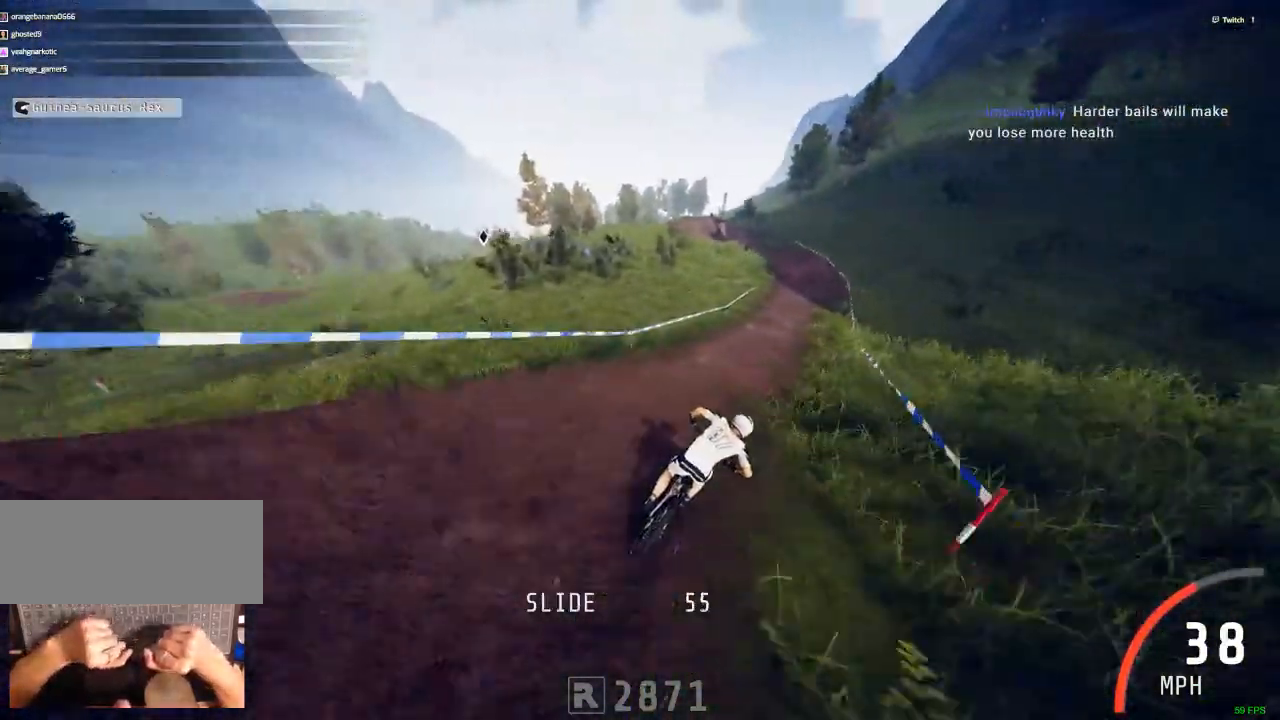
{"keys": ["ctrl_r"], "mouse": [], "events": [[233, "m", "down"], [233, "n", "down"], [283, "n", "up"], [333, "m", "up"]]}
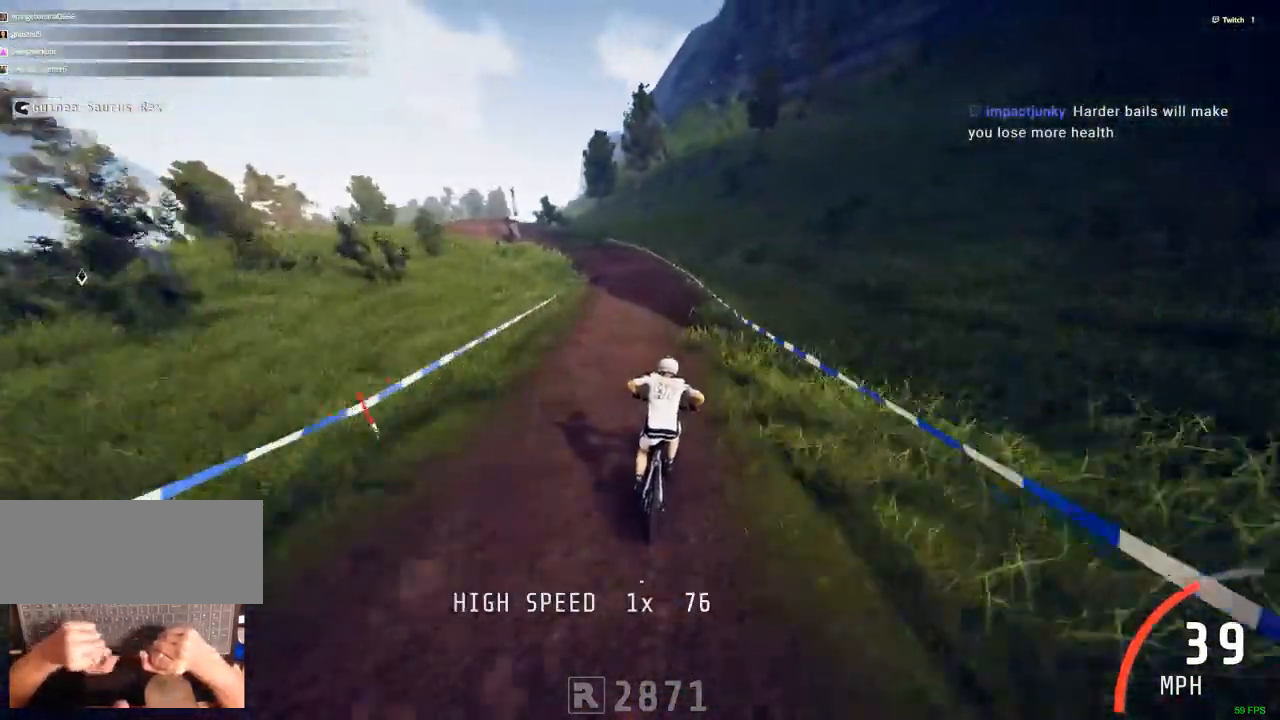
{"keys": ["c", "ctrl_r"], "mouse": [], "events": [[67, "c", "down"]]}
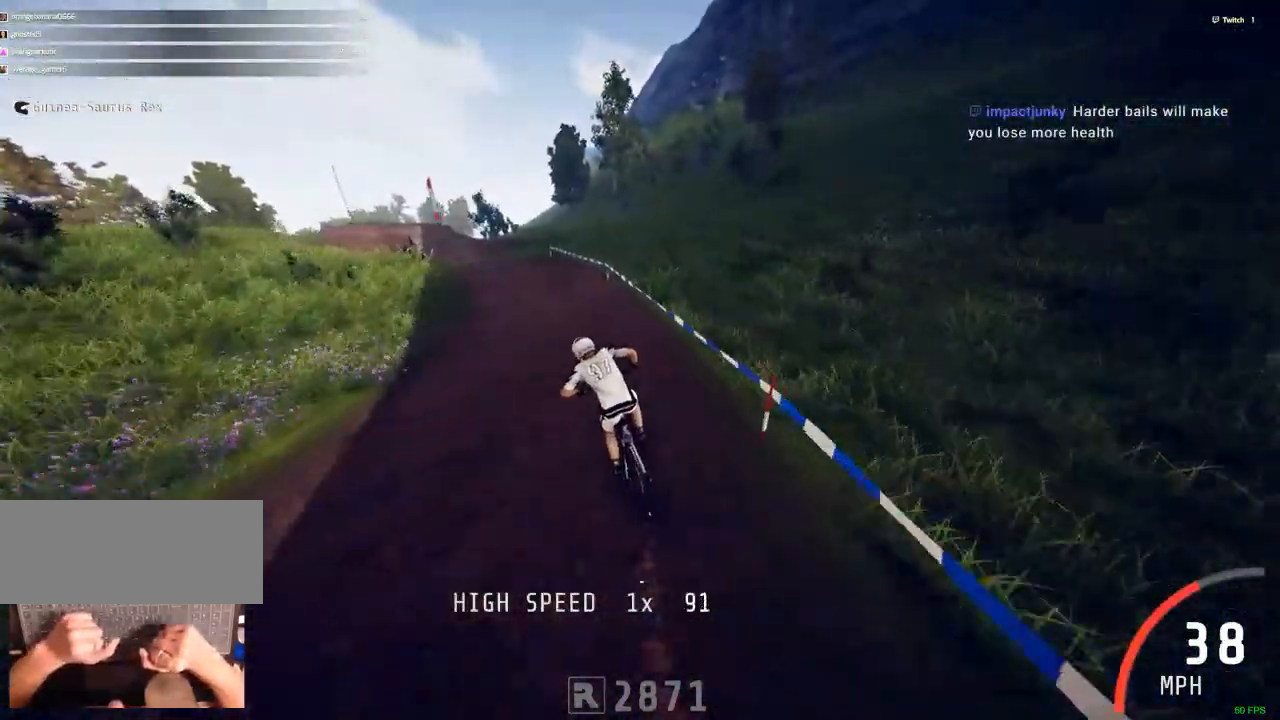
{"keys": [], "mouse": [], "events": [[367, "c", "up"], [367, "ctrl_r", "up"]]}
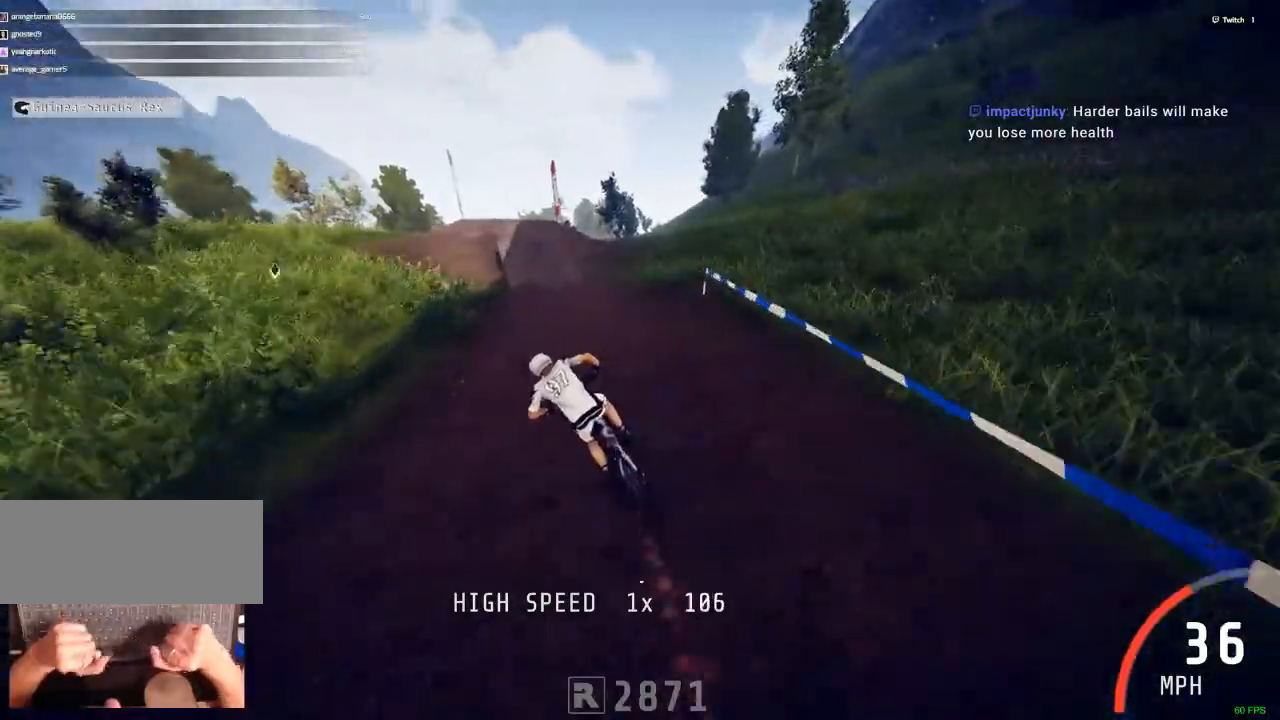
{"keys": ["/"], "mouse": [], "events": [[100, "/", "down"]]}
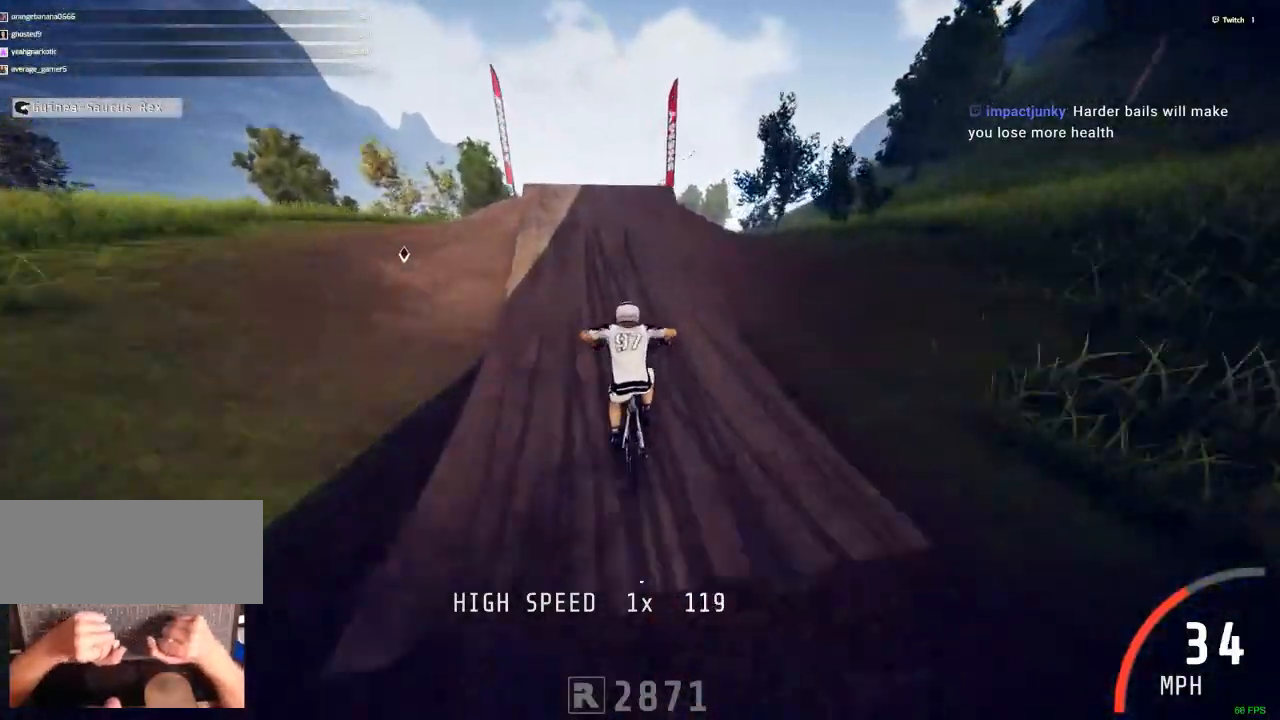
{"keys": ["comma"], "mouse": [], "events": [[167, "/", "up"], [167, "m", "down"], [217, "comma", "down"], [450, "m", "up"]]}
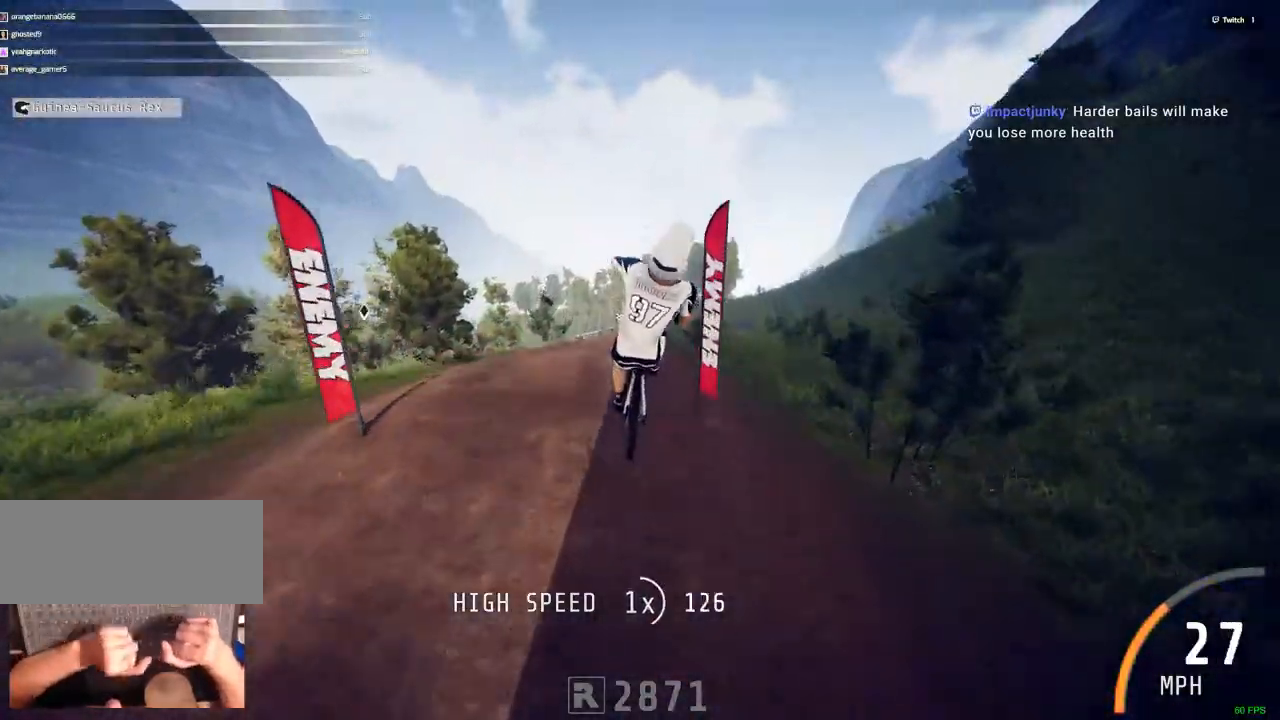
{"keys": ["comma"], "mouse": [], "events": []}
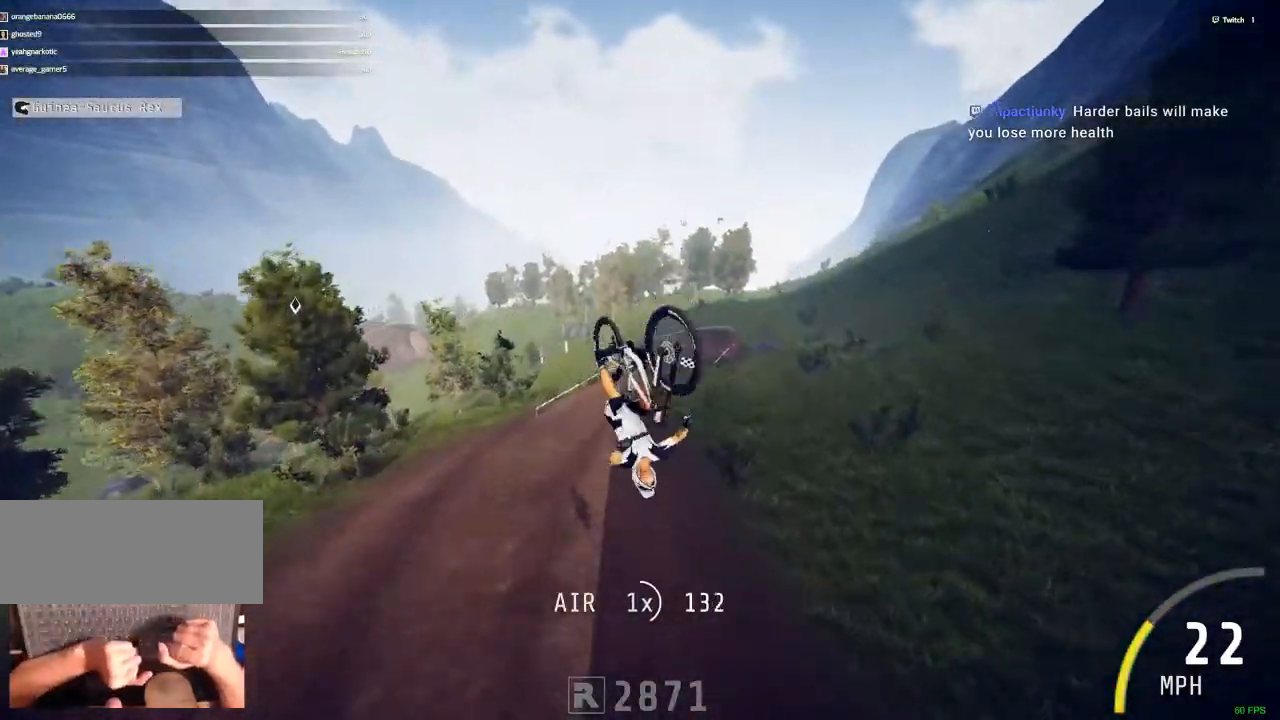
{"keys": [], "mouse": [], "events": [[200, "comma", "up"]]}
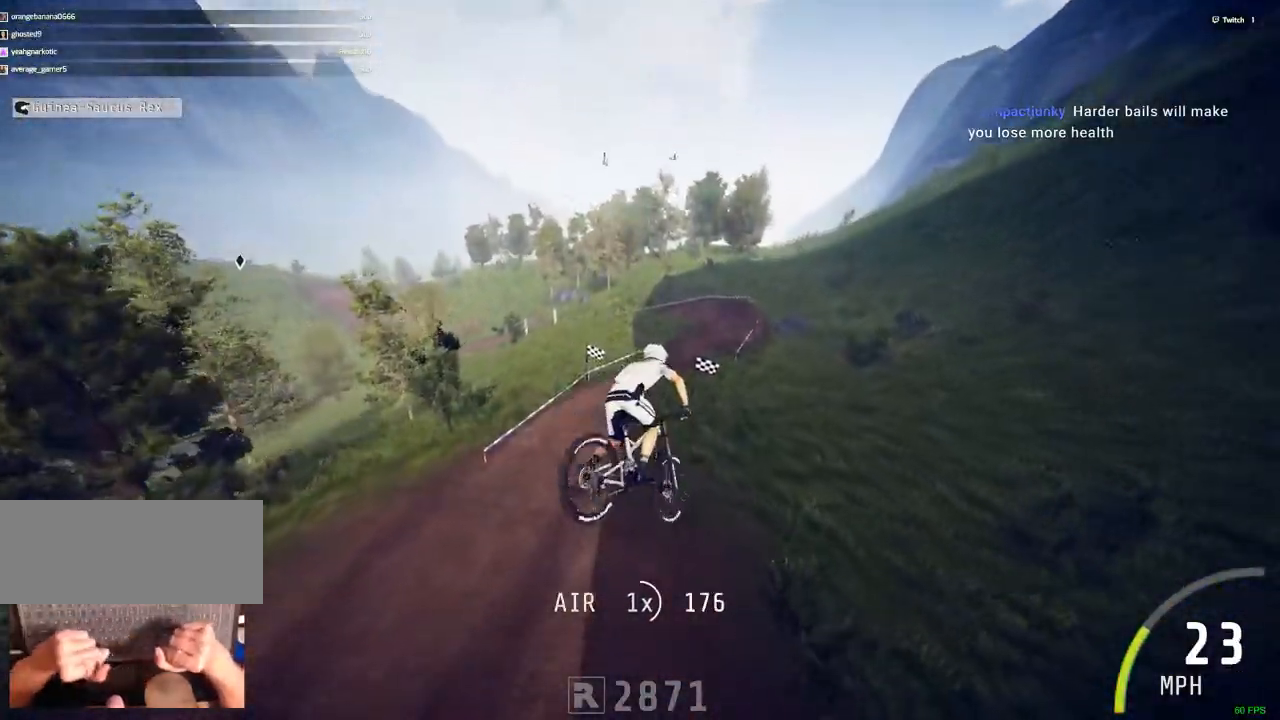
{"keys": ["c"], "mouse": [], "events": [[400, "c", "down"]]}
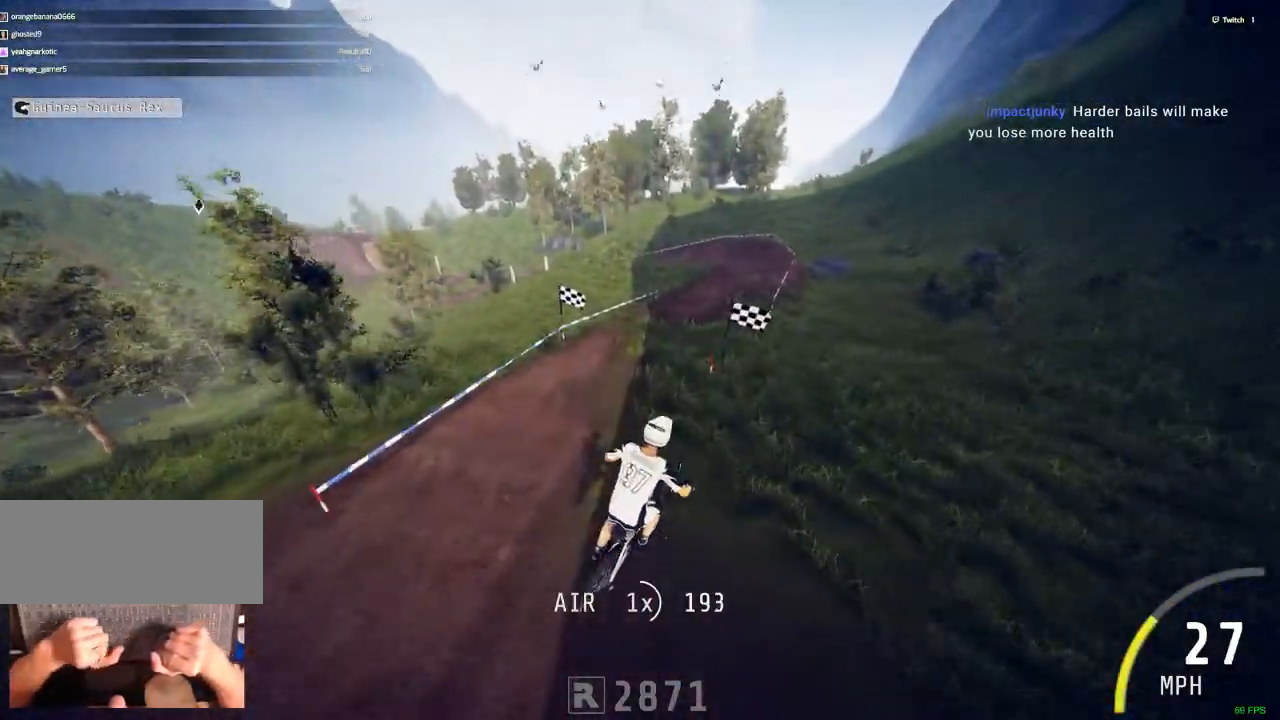
{"keys": ["ctrl_r"], "mouse": [], "events": [[83, "c", "up"], [233, "ctrl_r", "down"]]}
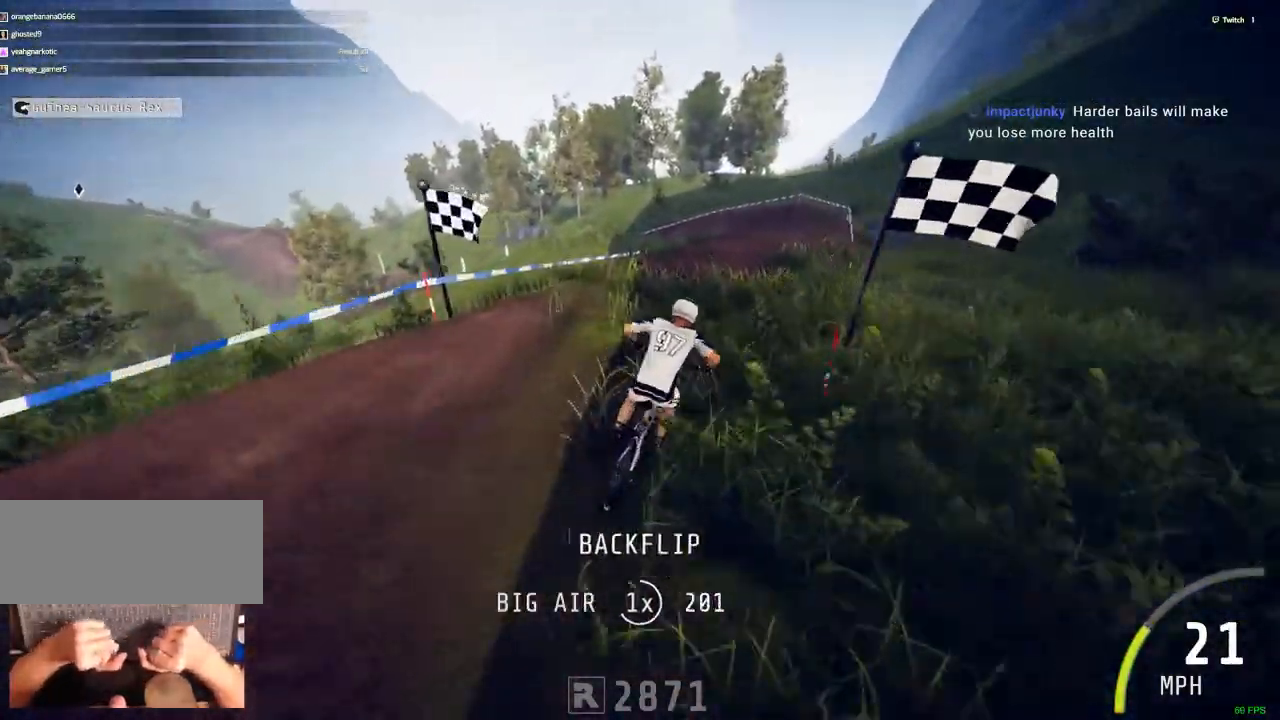
{"keys": ["ctrl_r"], "mouse": [], "events": [[50, "m", "down"], [50, "n", "down"], [100, "n", "up"], [150, "ctrl_r", "up"], [150, "m", "up"], [333, "ctrl_r", "down"]]}
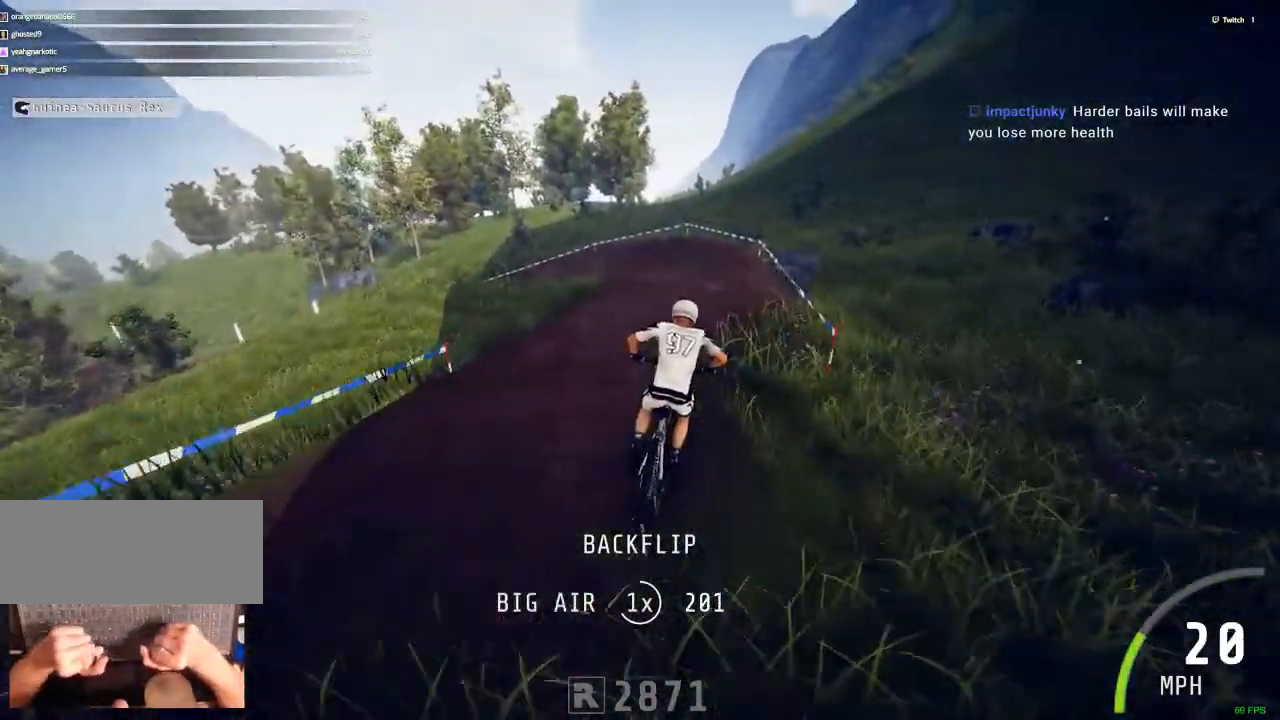
{"keys": ["ctrl_r"], "mouse": [], "events": [[117, "c", "down"], [400, "c", "up"]]}
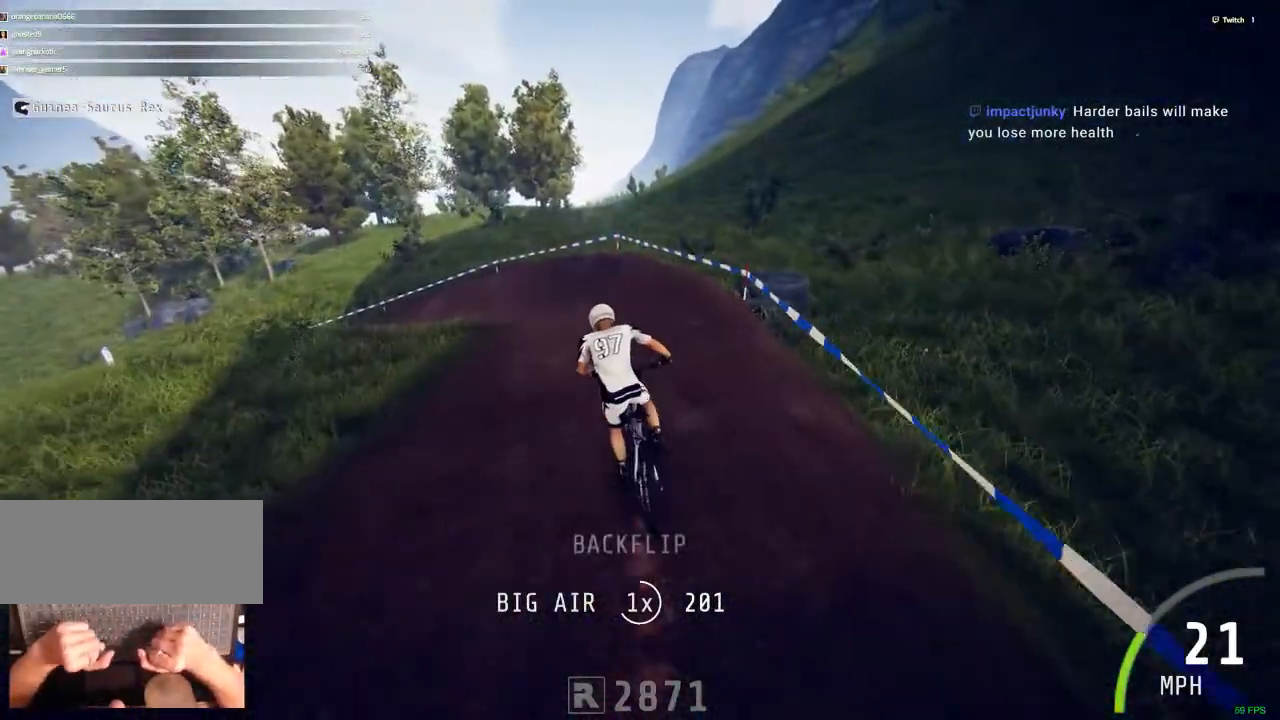
{"keys": ["ctrl_r"], "mouse": [], "events": [[133, "c", "down"], [467, "c", "up"]]}
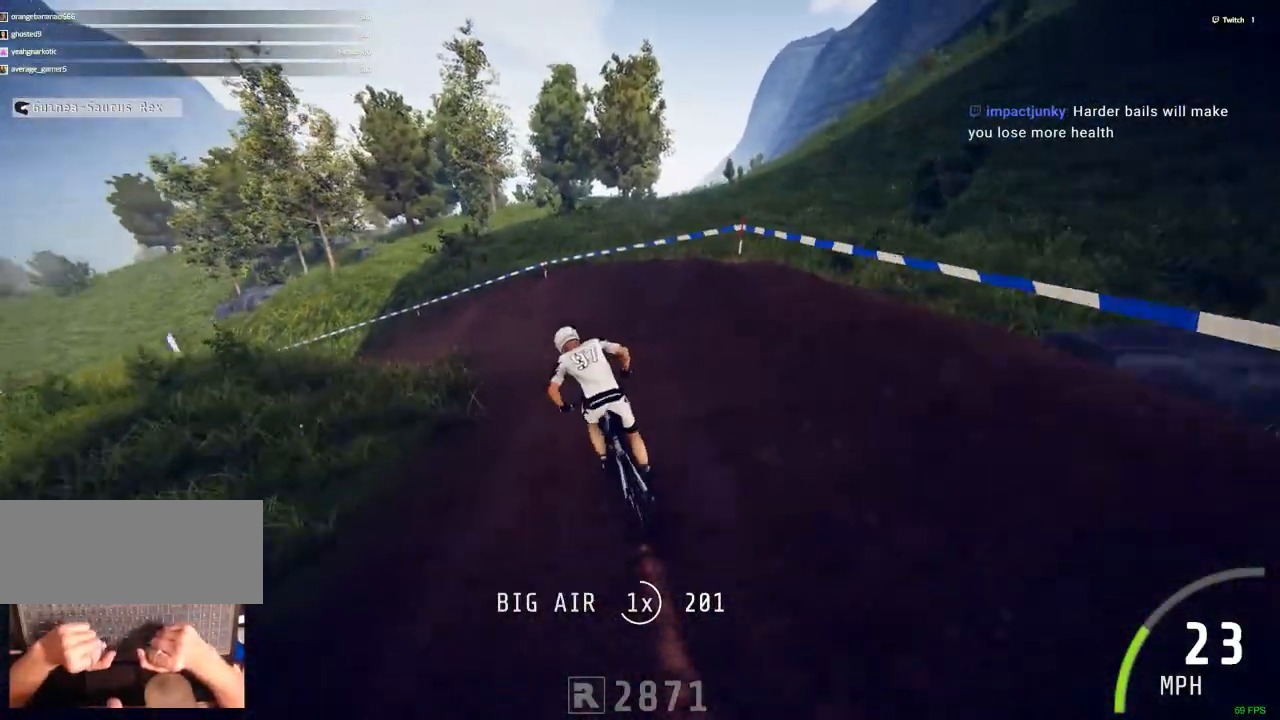
{"keys": ["c"], "mouse": [], "events": [[50, "c", "down"], [150, "ctrl_r", "up"]]}
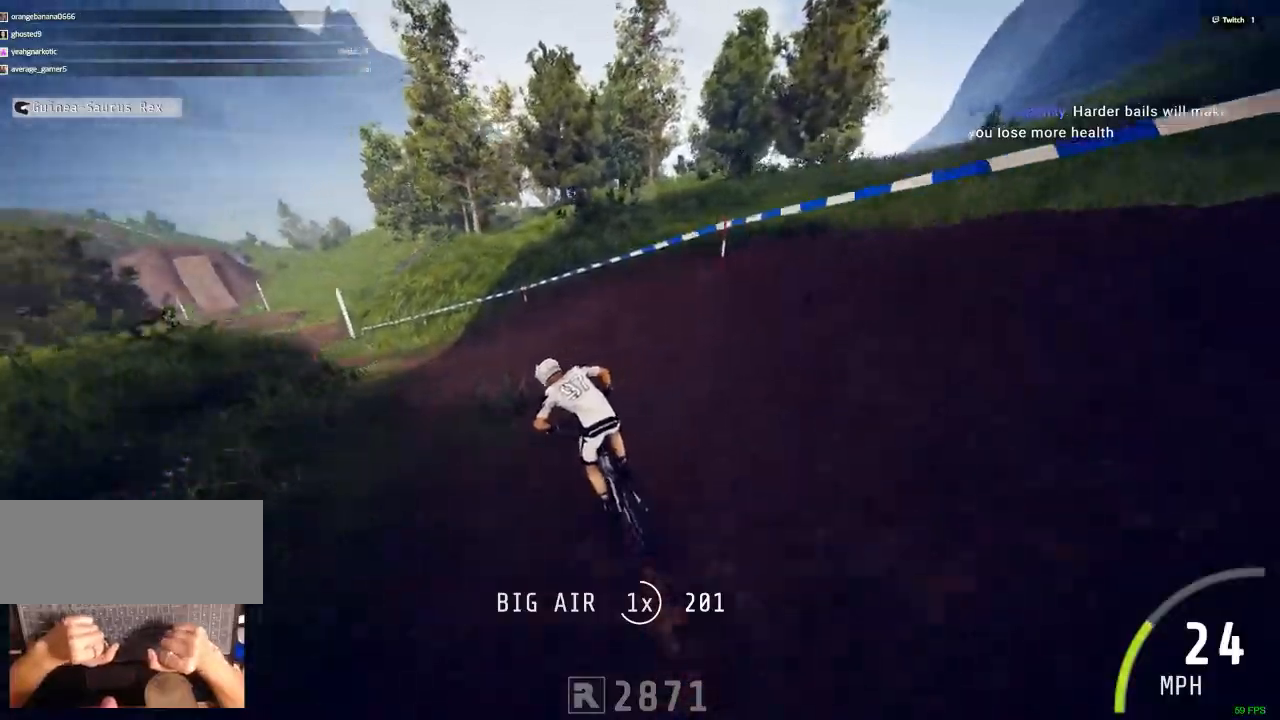
{"keys": ["ctrl_r"], "mouse": [], "events": [[67, "ctrl_r", "down"], [217, "c", "up"]]}
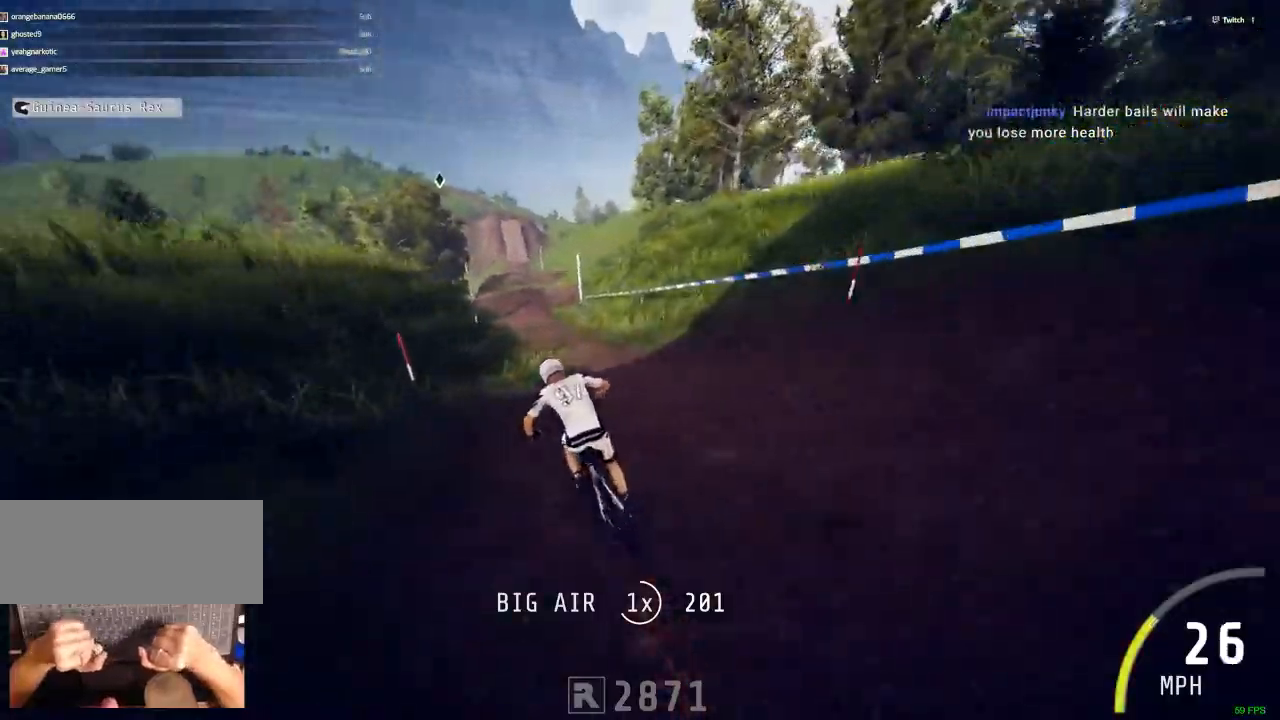
{"keys": [], "mouse": []}
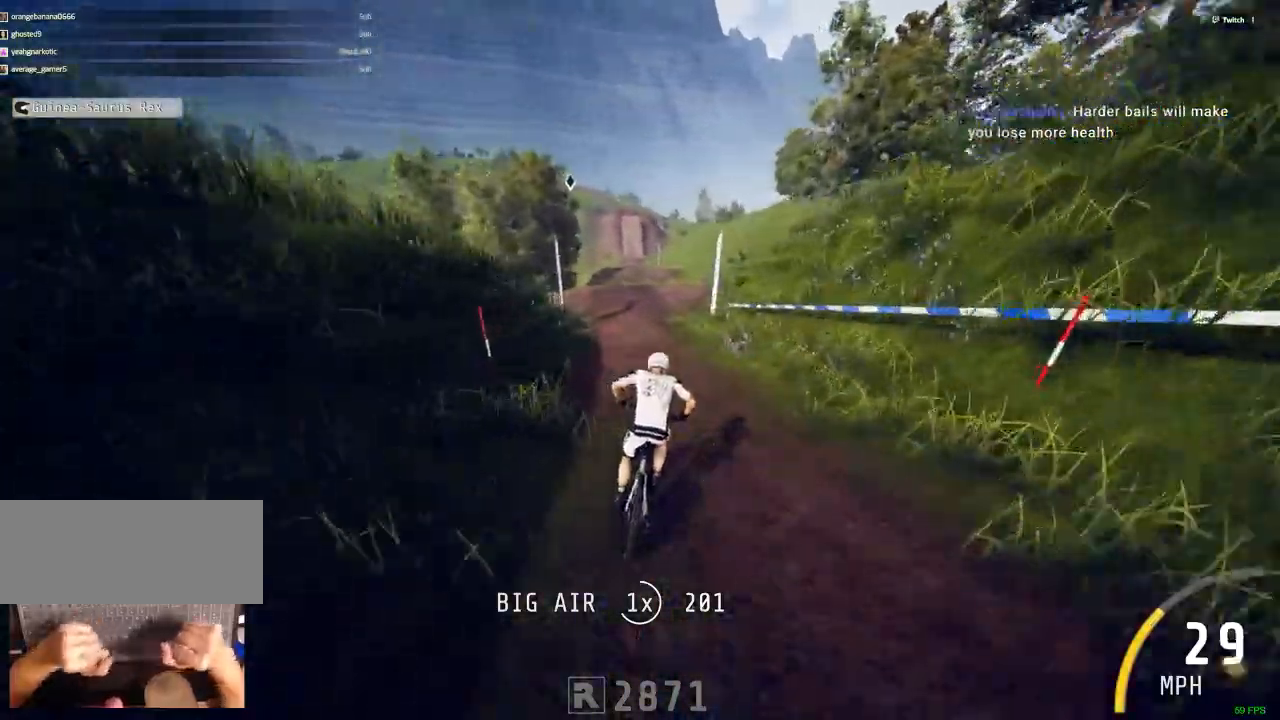
{"keys": ["shift_r"], "mouse": [], "events": [[50, "shift_r", "down"], [100, "c", "down"], [200, "c", "up"]]}
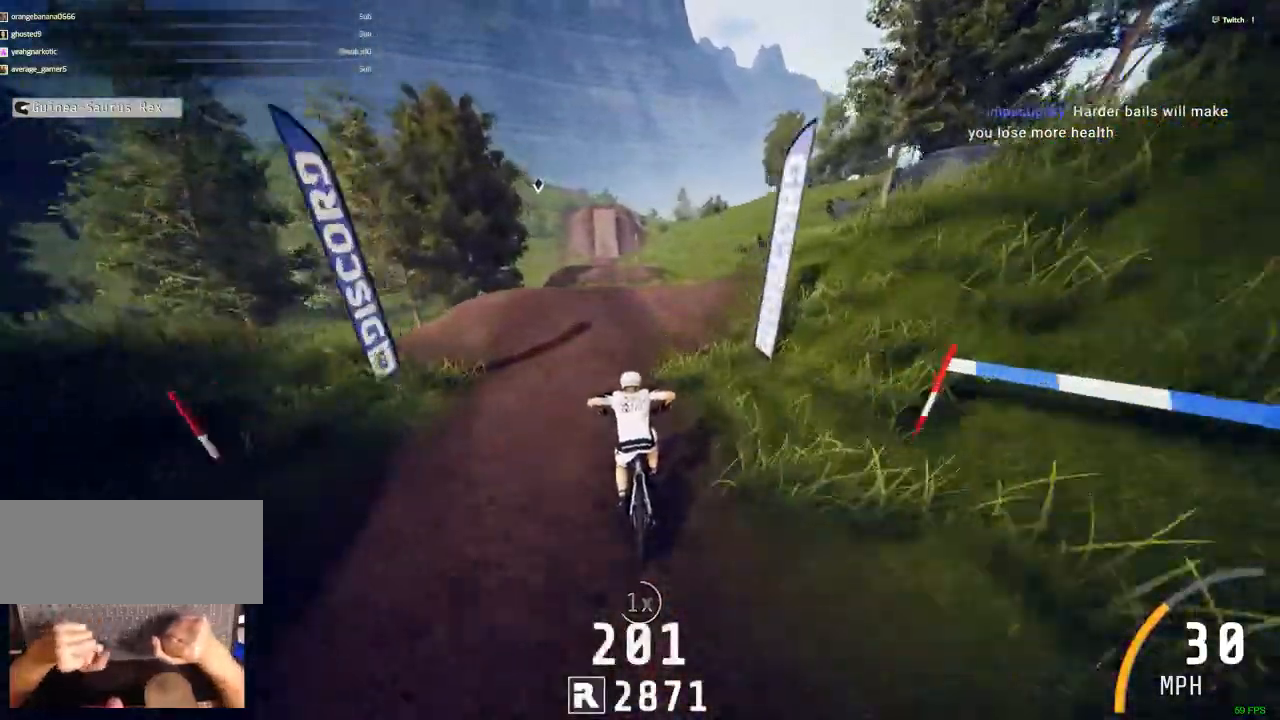
{"keys": [], "mouse": [], "events": [[117, "c", "down"], [167, "c", "up"], [350, "shift_r", "up"]]}